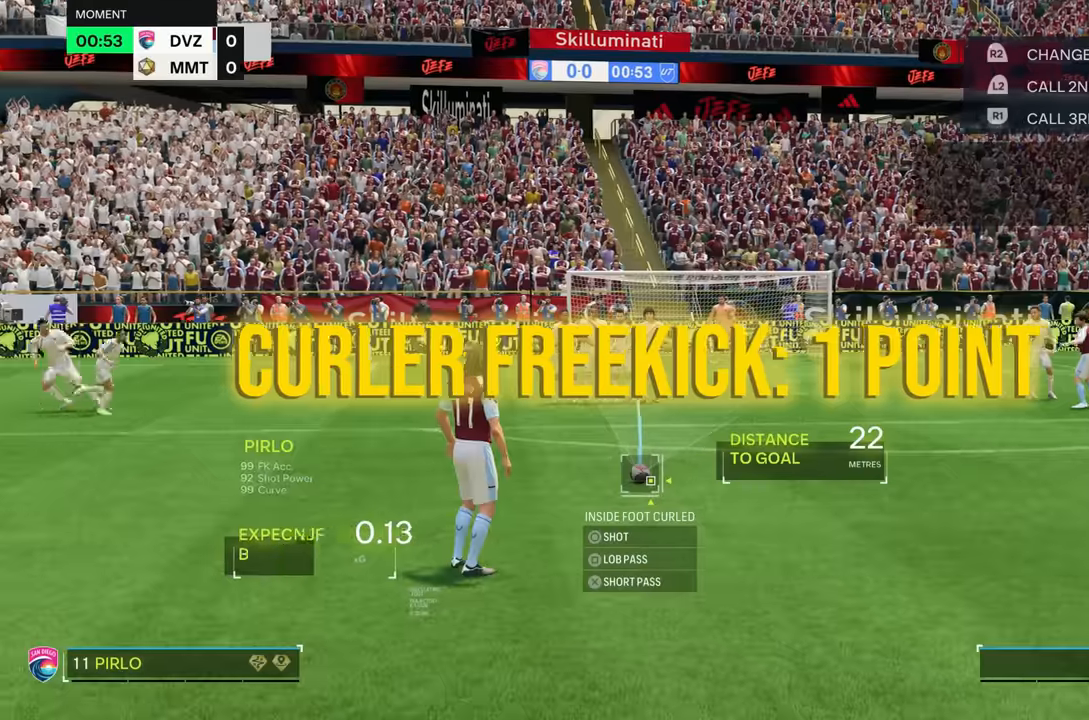
Gameplay with a controller (PlayStation layout); each line is a JSON object with the inputs held at the frame after it. "events" lists button and stick changes between this image and that frame as [ms after this image, input, new state], when the widget could be followed in between. Not read: L3 R3.
{"buttons": [], "left_stick": "center", "right_stick": "down-left", "events": [[201, "left_stick", "center"], [368, "right_stick", "down-left"]]}
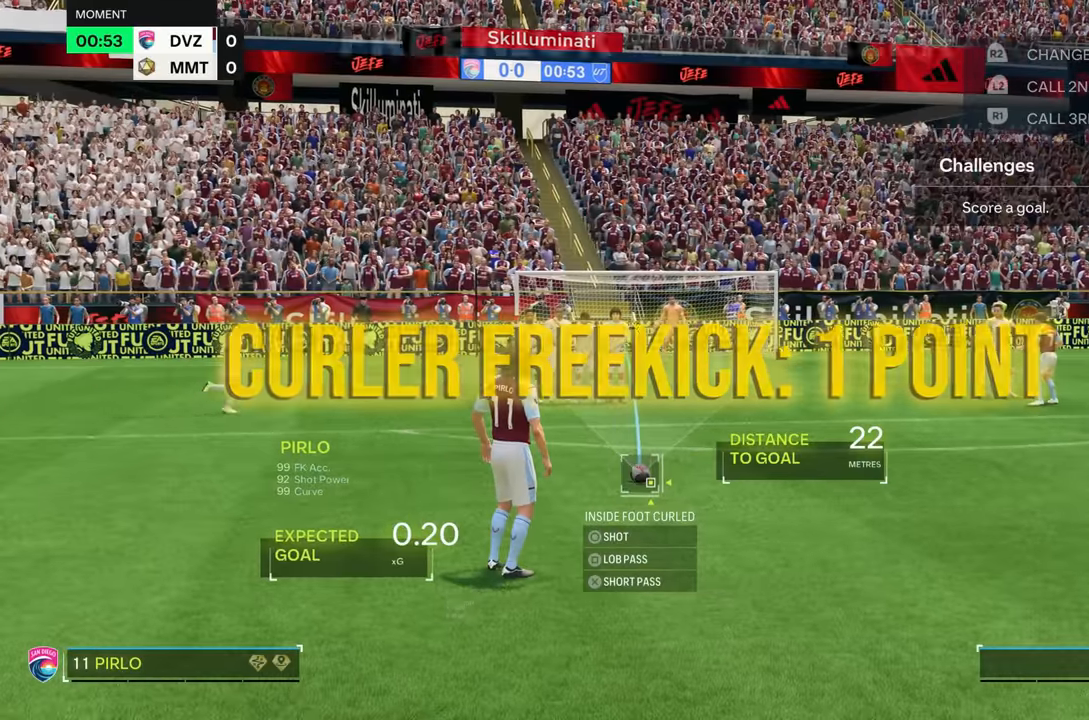
{"buttons": [], "left_stick": "center", "right_stick": "down-left", "events": []}
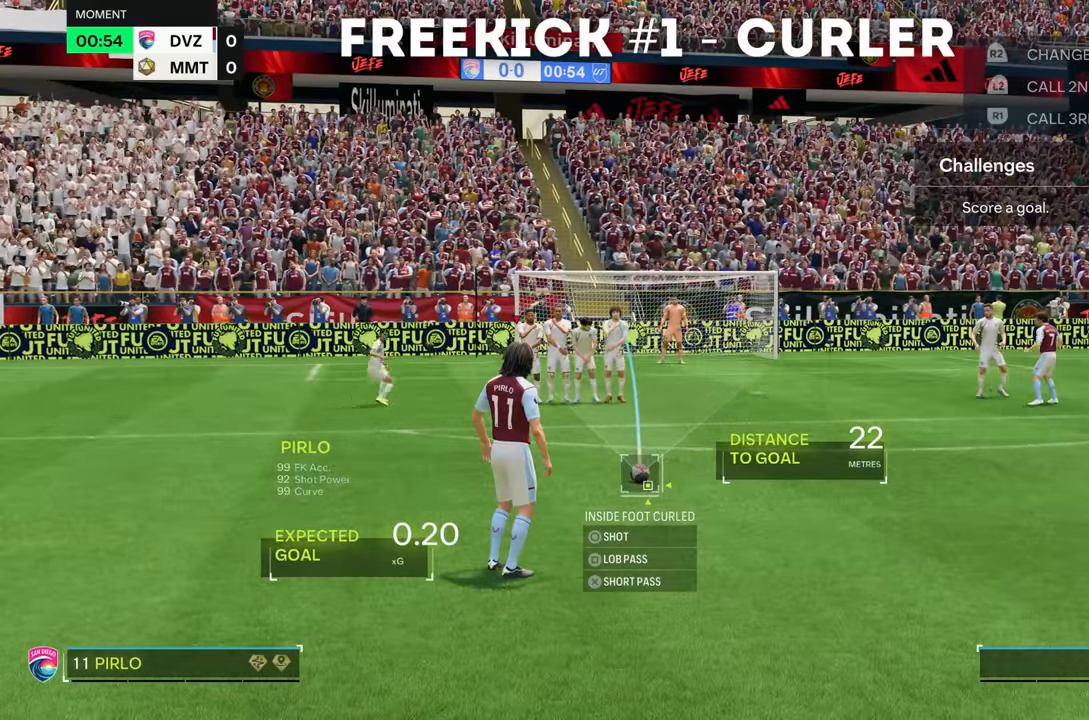
{"buttons": [], "left_stick": "center", "right_stick": "center", "events": [[50, "right_stick", "center"]]}
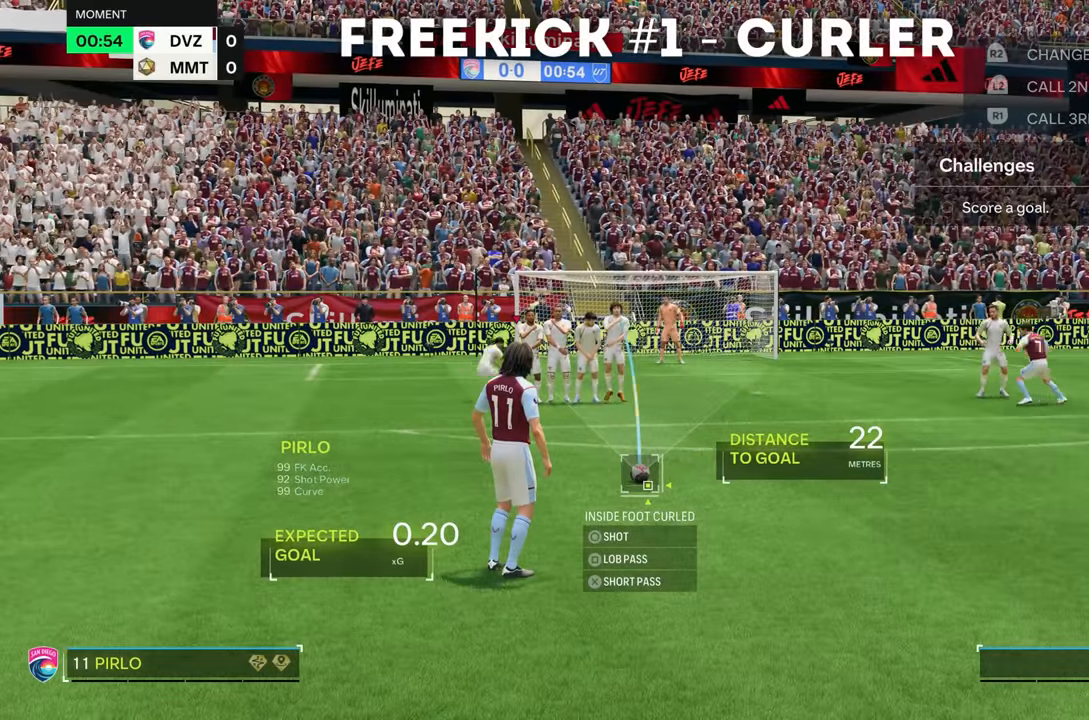
{"buttons": ["CIRCLE"], "left_stick": "center", "right_stick": "center", "events": [[317, "CIRCLE", "down"]]}
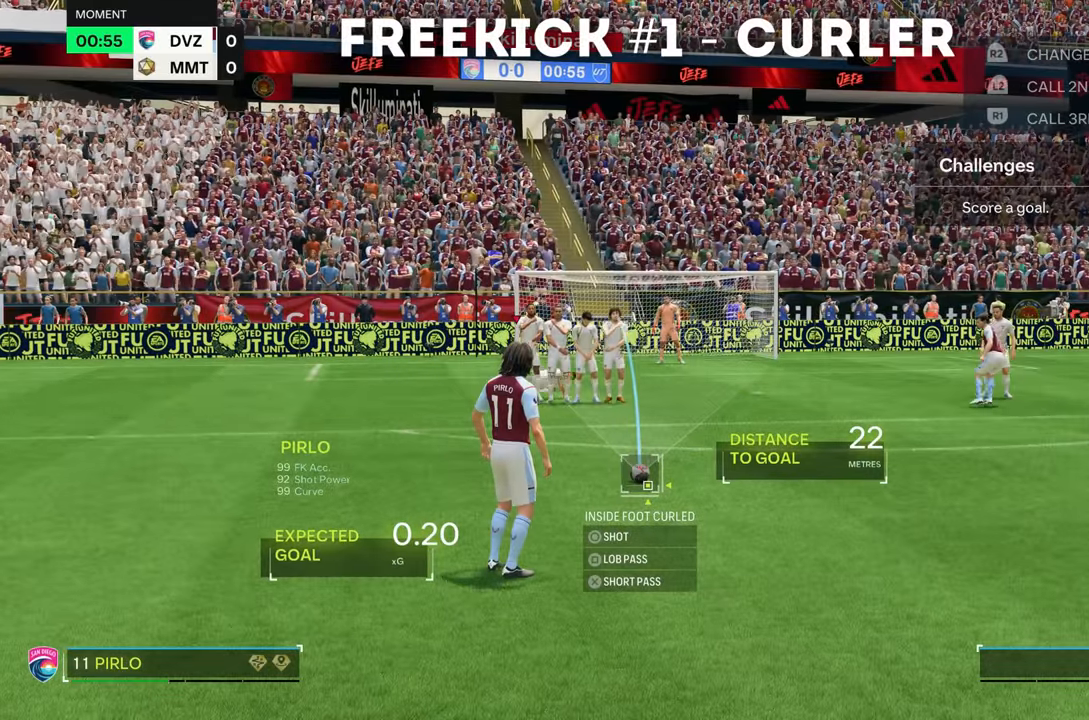
{"buttons": [], "left_stick": "center", "right_stick": "center", "events": [[150, "CIRCLE", "up"]]}
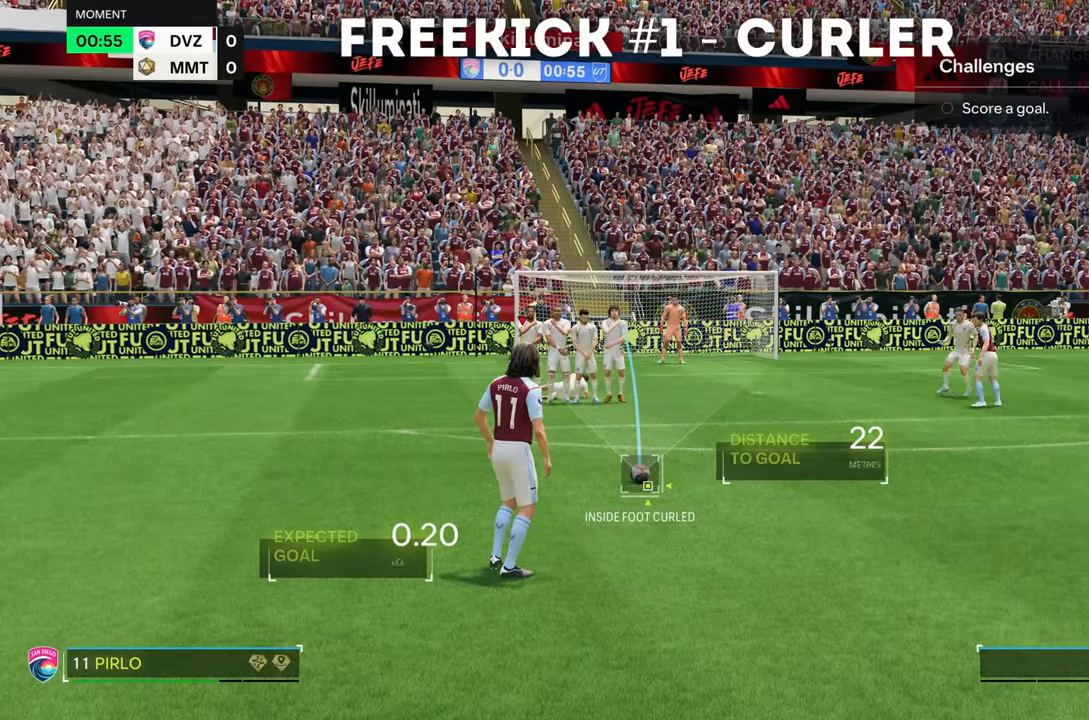
{"buttons": [], "left_stick": "center", "right_stick": "center", "events": []}
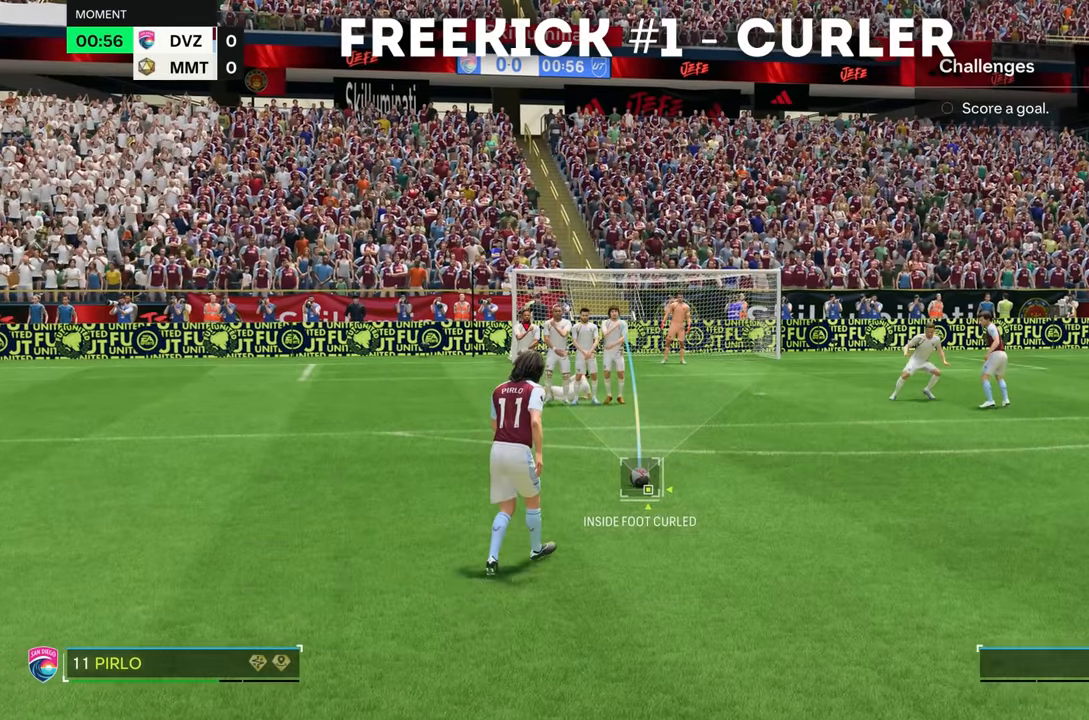
{"buttons": [], "left_stick": "center", "right_stick": "center", "events": []}
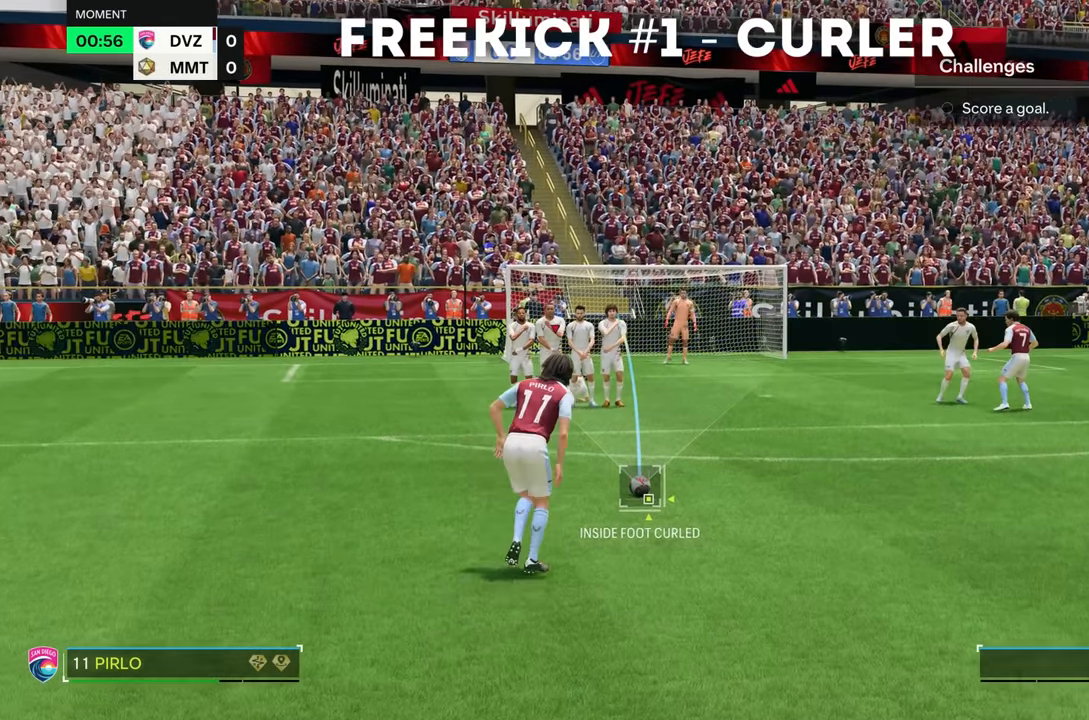
{"buttons": [], "left_stick": "center", "right_stick": "center", "events": []}
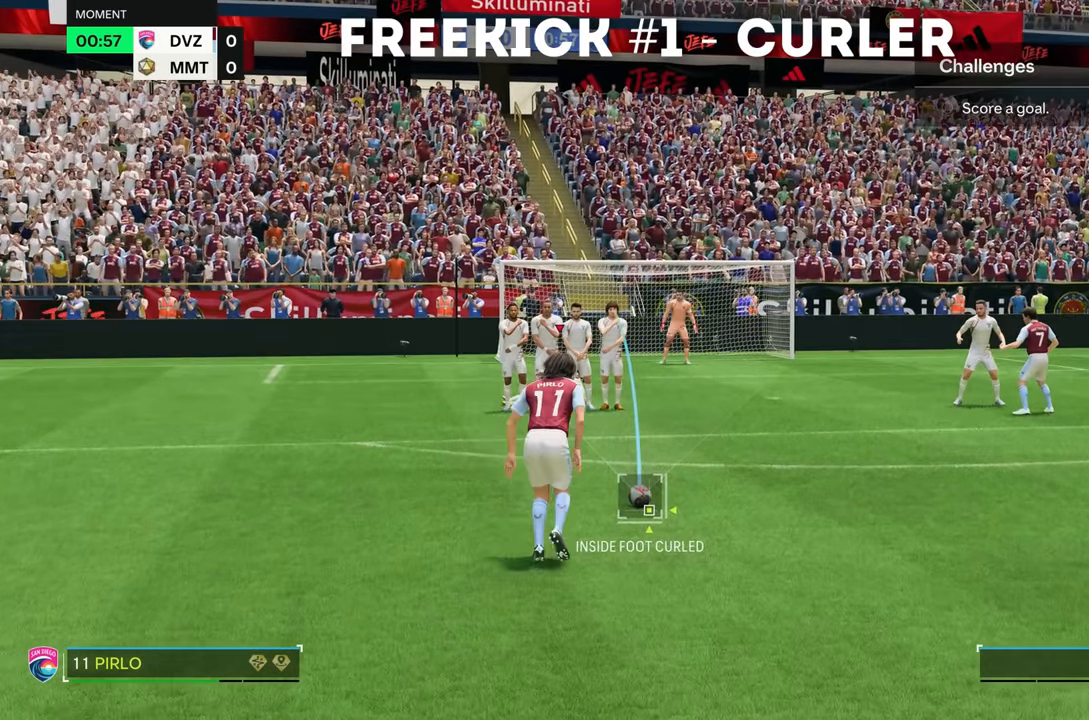
{"buttons": [], "left_stick": "center", "right_stick": "center", "events": []}
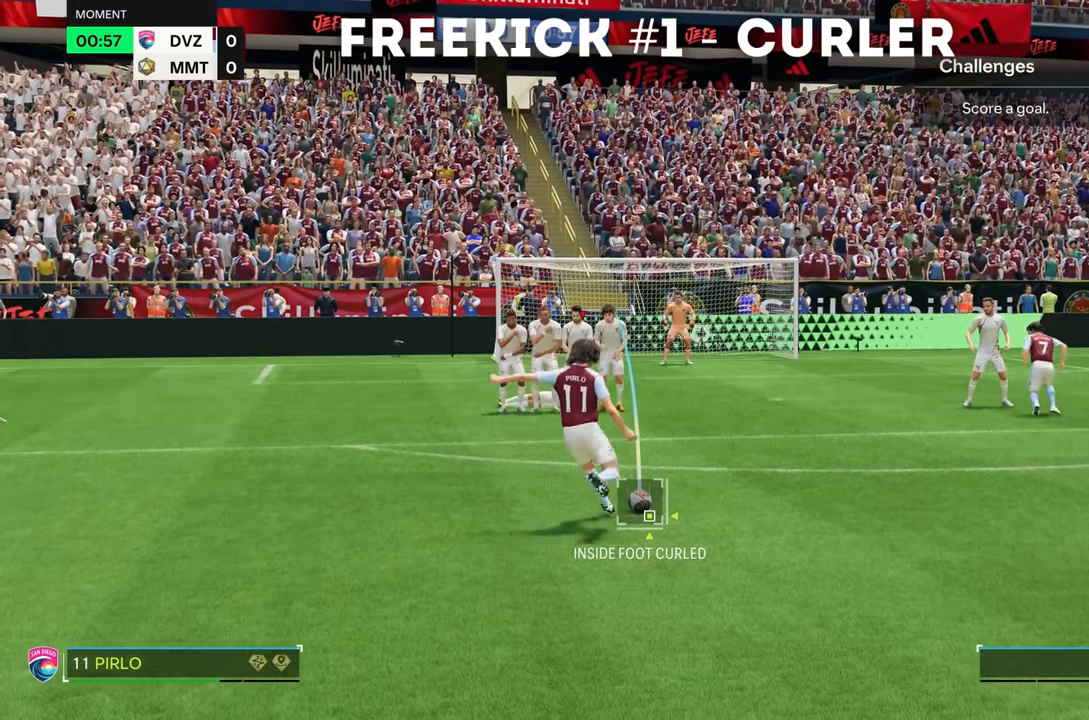
{"buttons": [], "left_stick": "center", "right_stick": "center", "events": [[50, "CIRCLE", "down"], [284, "CIRCLE", "up"]]}
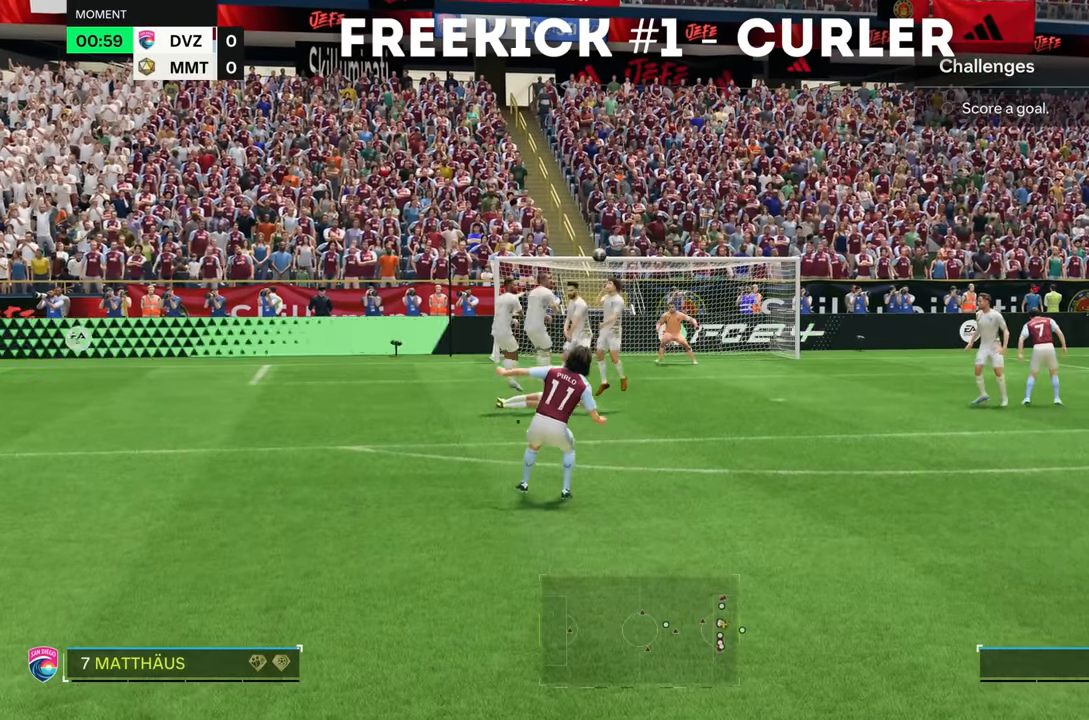
{"buttons": [], "left_stick": "center", "right_stick": "center", "events": []}